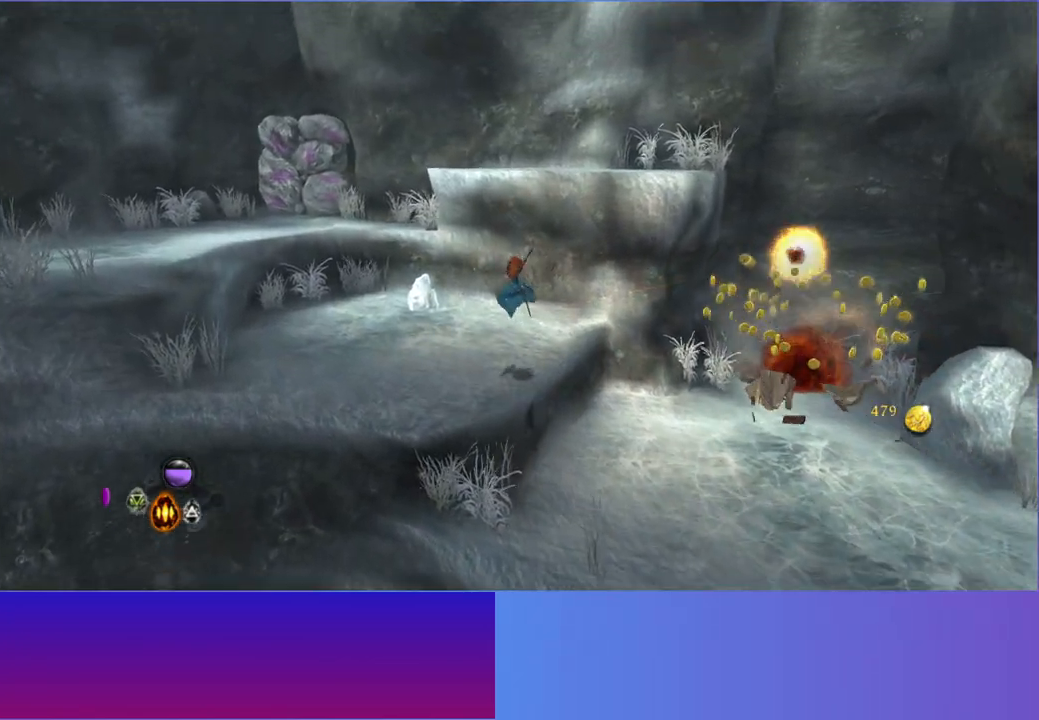
Gameplay with a controller (Xbox layout); each line is a JSON object with the inputs held at the frame after it. "events" lists button and stick changes between this image and that frame as [ms after this image, input, new state], when the widget could be followed in between.
{"buttons": ["L2"], "left_stick": "up-left", "right_stick": "center", "events": [[233, "L2", "down"], [333, "L2", "up"], [467, "L2", "down"]]}
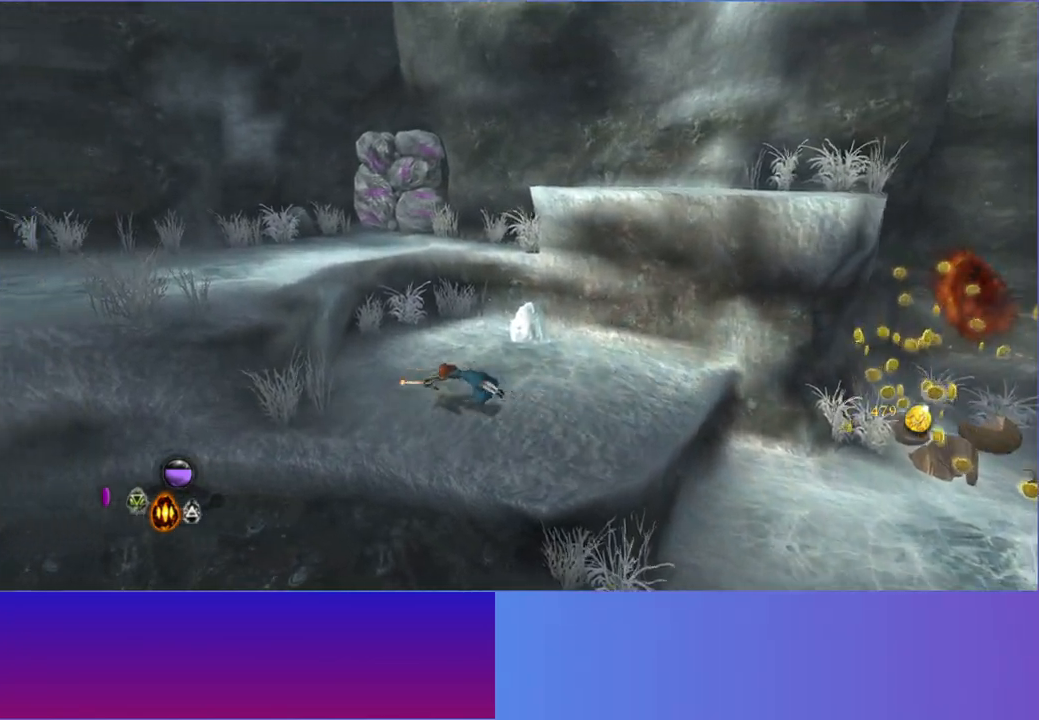
{"buttons": ["A"], "left_stick": "up-left", "right_stick": "center", "events": [[100, "L2", "up"], [267, "left_stick", "up"], [433, "A", "down"], [433, "left_stick", "up-left"]]}
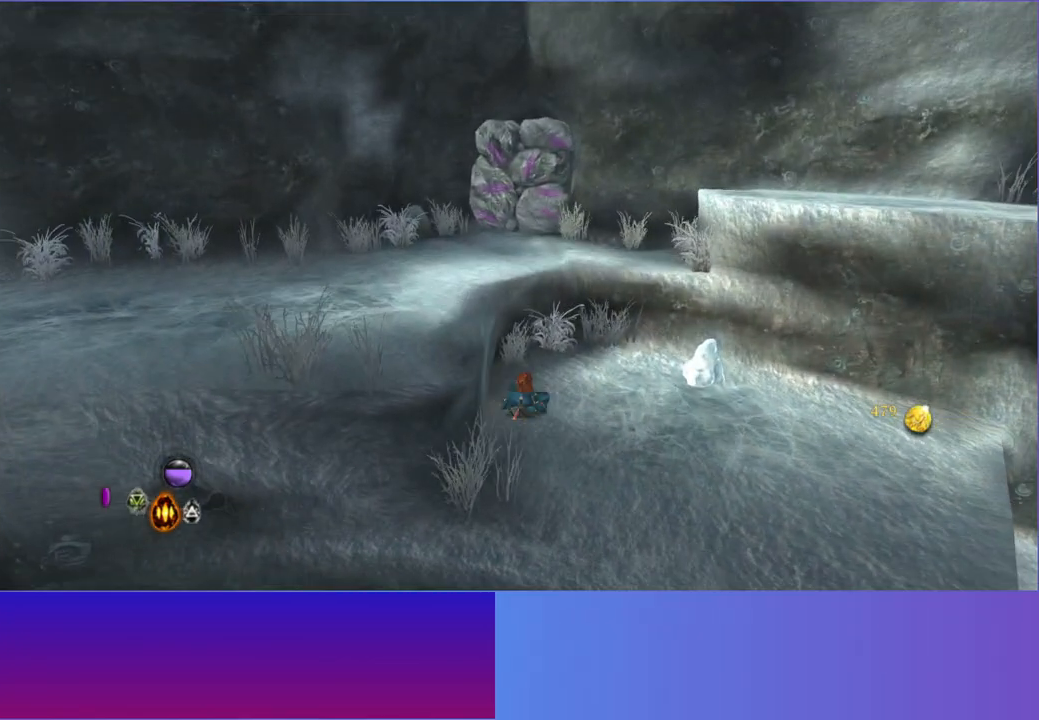
{"buttons": [], "left_stick": "left", "right_stick": "center", "events": [[17, "A", "up"], [133, "A", "down"], [233, "A", "up"], [233, "left_stick", "left"], [333, "A", "down"], [433, "A", "up"]]}
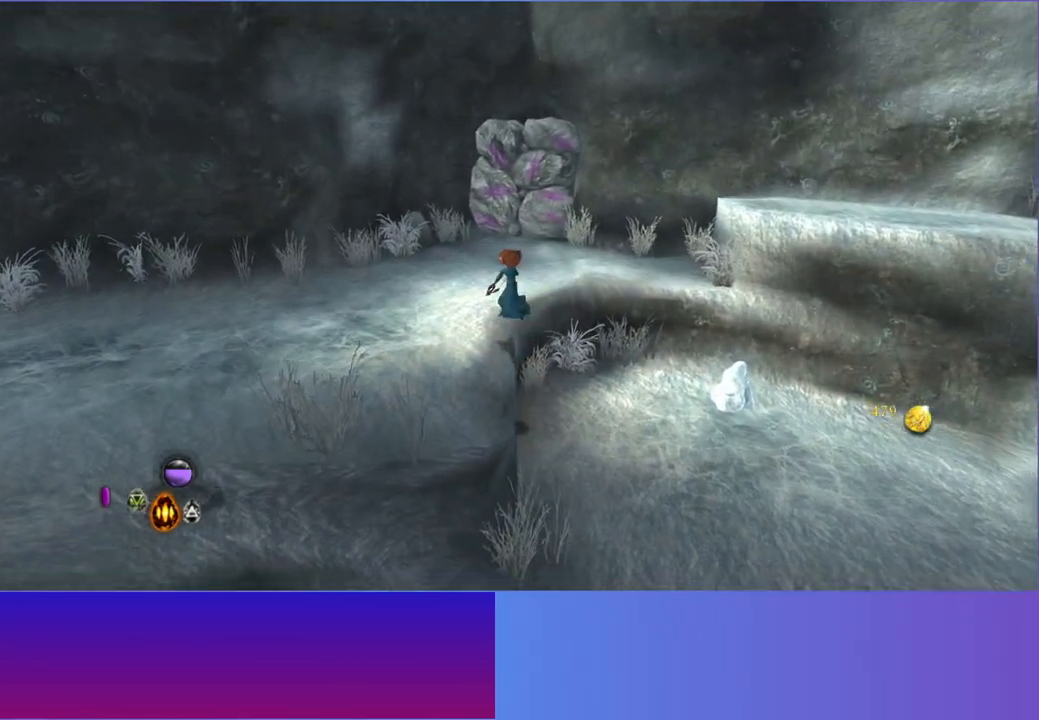
{"buttons": ["L2"], "left_stick": "left", "right_stick": "center", "events": [[450, "L2", "down"]]}
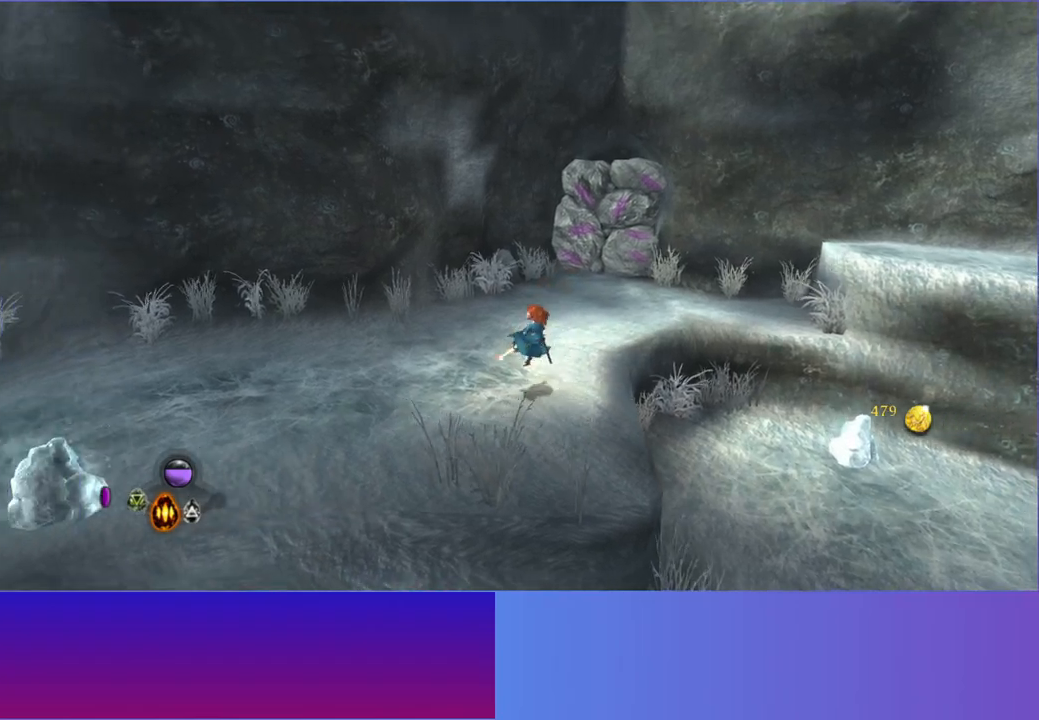
{"buttons": ["L2"], "left_stick": "left", "right_stick": "center", "events": [[83, "L2", "up"], [117, "left_stick", "down-left"], [183, "L2", "down"], [317, "L2", "up"], [367, "left_stick", "left"], [467, "L2", "down"]]}
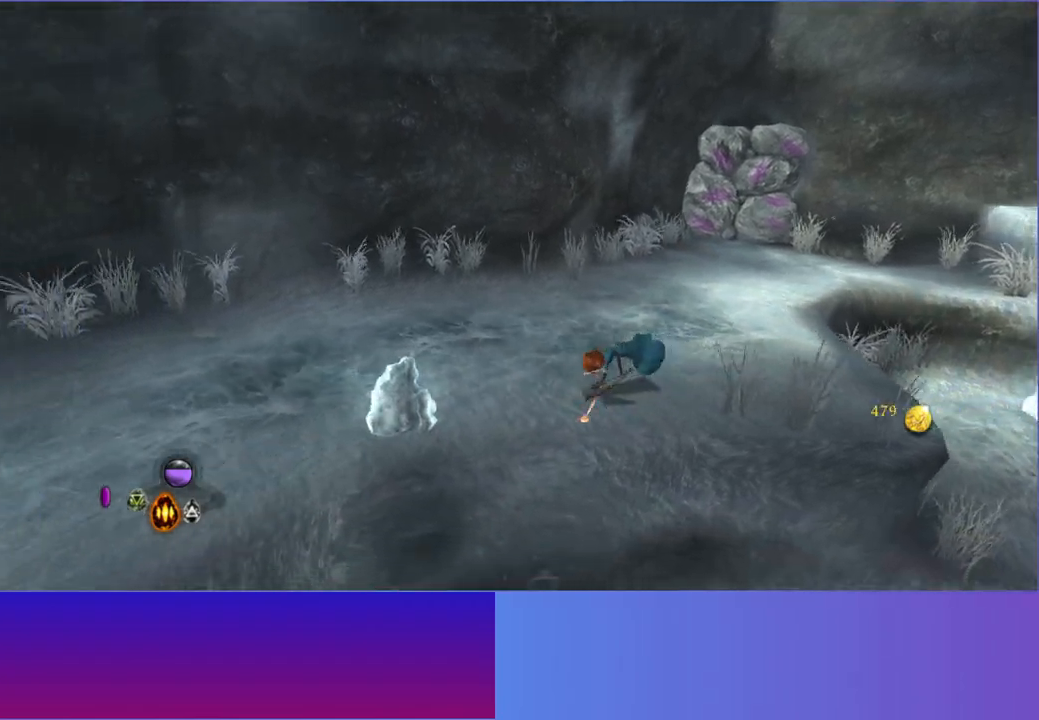
{"buttons": ["L2"], "left_stick": "up-left", "right_stick": "center", "events": [[100, "L2", "up"], [200, "L2", "down"], [200, "left_stick", "up-left"], [333, "L2", "up"], [467, "L2", "down"]]}
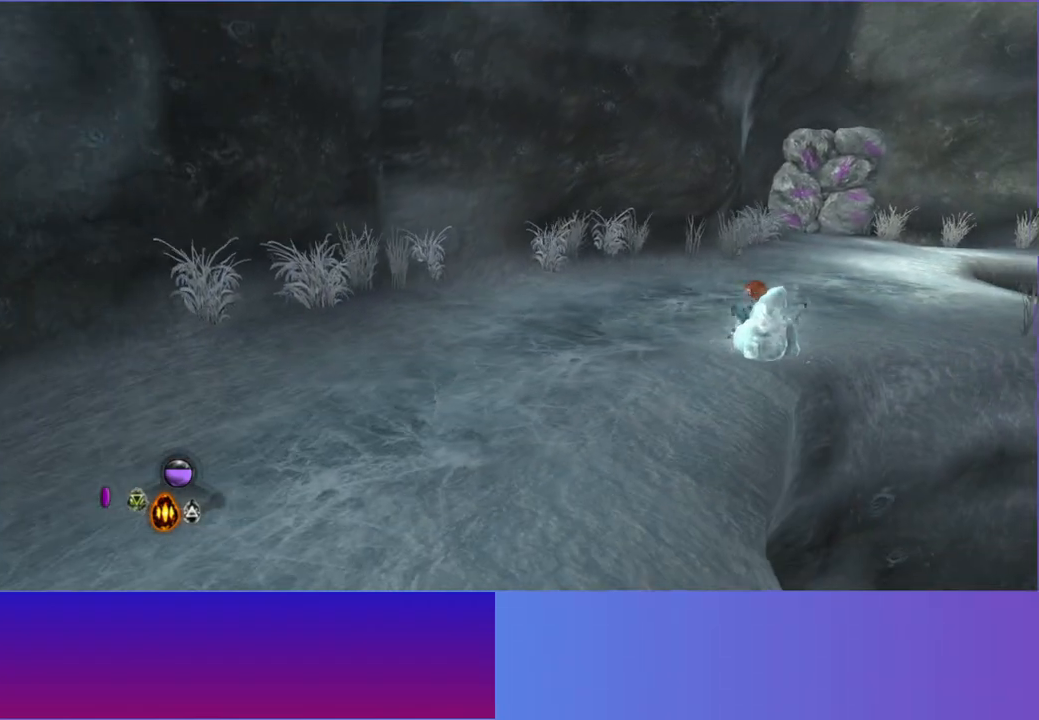
{"buttons": ["L2"], "left_stick": "down-left", "right_stick": "center", "events": [[83, "L2", "up"], [83, "left_stick", "left"], [183, "left_stick", "down-left"], [200, "L2", "down"], [333, "L2", "up"], [433, "L2", "down"]]}
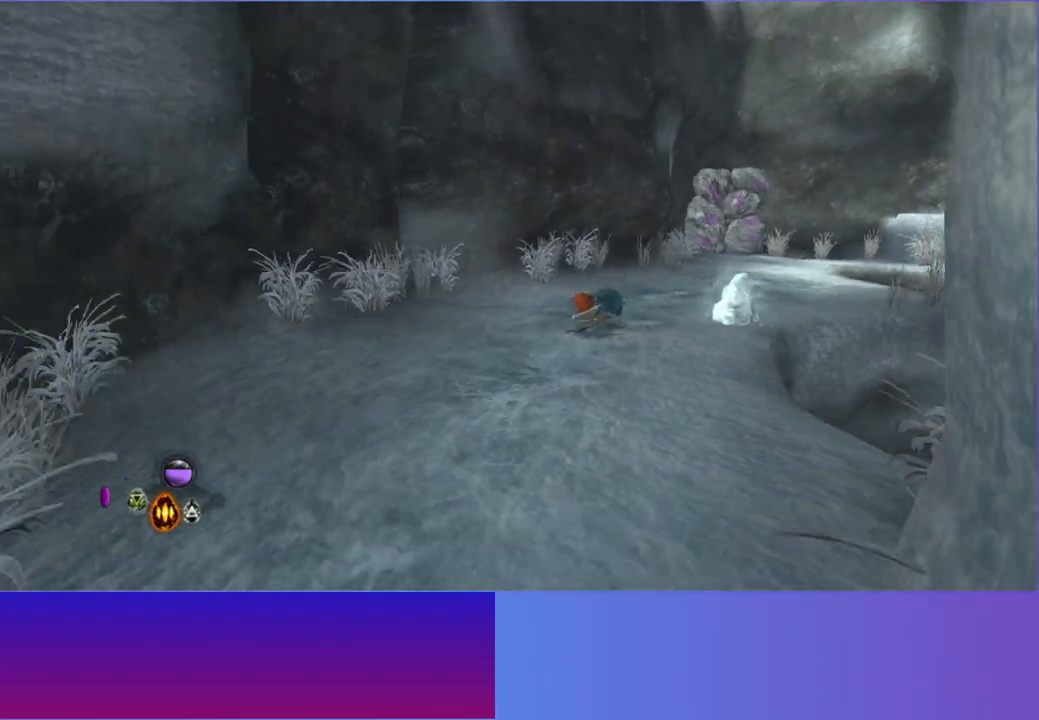
{"buttons": [], "left_stick": "down", "right_stick": "center", "events": [[50, "L2", "up"], [150, "L2", "down"], [183, "left_stick", "down"], [283, "L2", "up"], [383, "L2", "down"], [500, "L2", "up"]]}
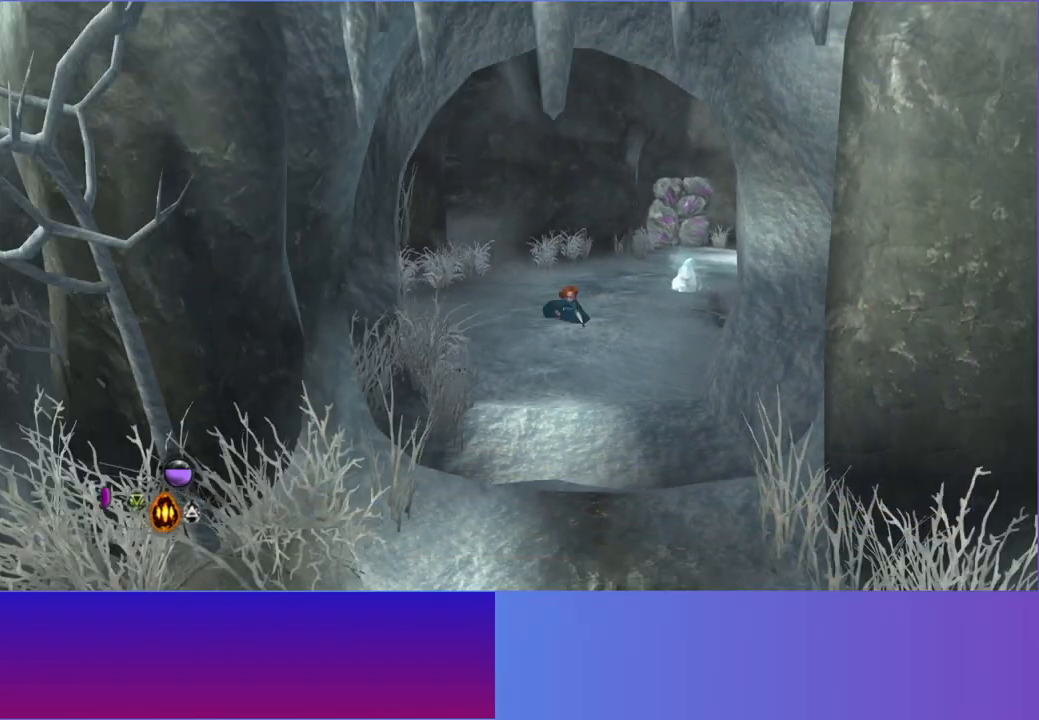
{"buttons": [], "left_stick": "down-right", "right_stick": "center", "events": [[117, "L2", "down"], [217, "L2", "up"], [333, "L2", "down"], [450, "L2", "up"], [483, "left_stick", "down-right"]]}
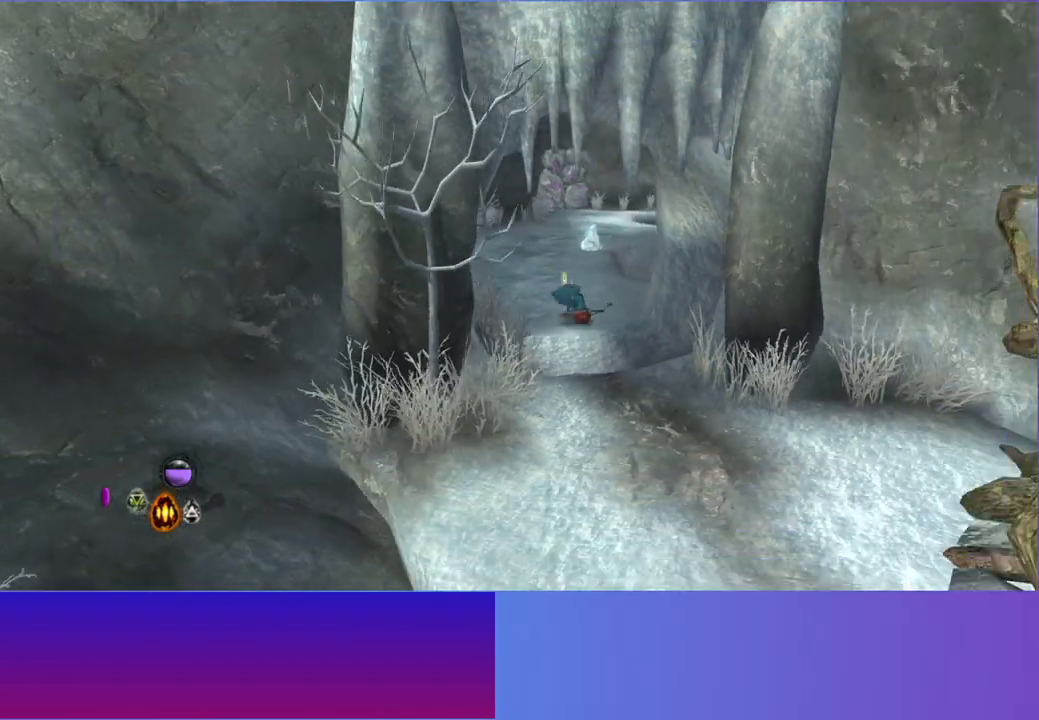
{"buttons": [], "left_stick": "down-right", "right_stick": "center", "events": [[67, "L2", "down"], [183, "L2", "up"], [283, "L2", "down"], [417, "L2", "up"]]}
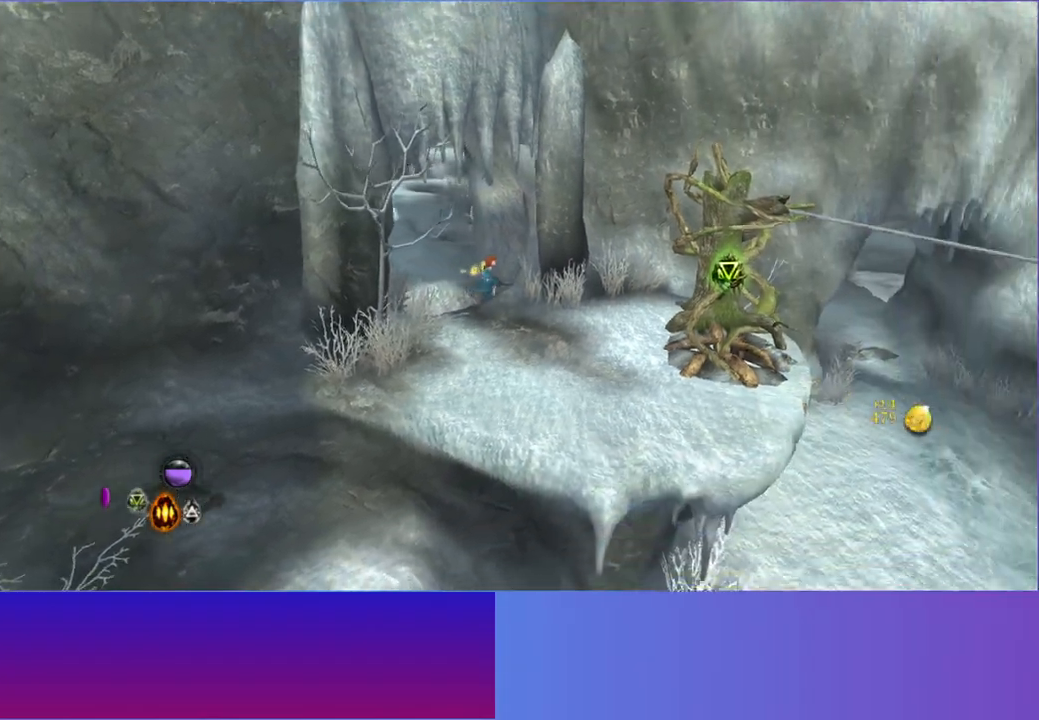
{"buttons": [], "left_stick": "down-right", "right_stick": "up-right", "events": [[17, "L2", "down"], [133, "L2", "up"], [333, "L1", "down"], [433, "L1", "up"], [483, "right_stick", "up-right"]]}
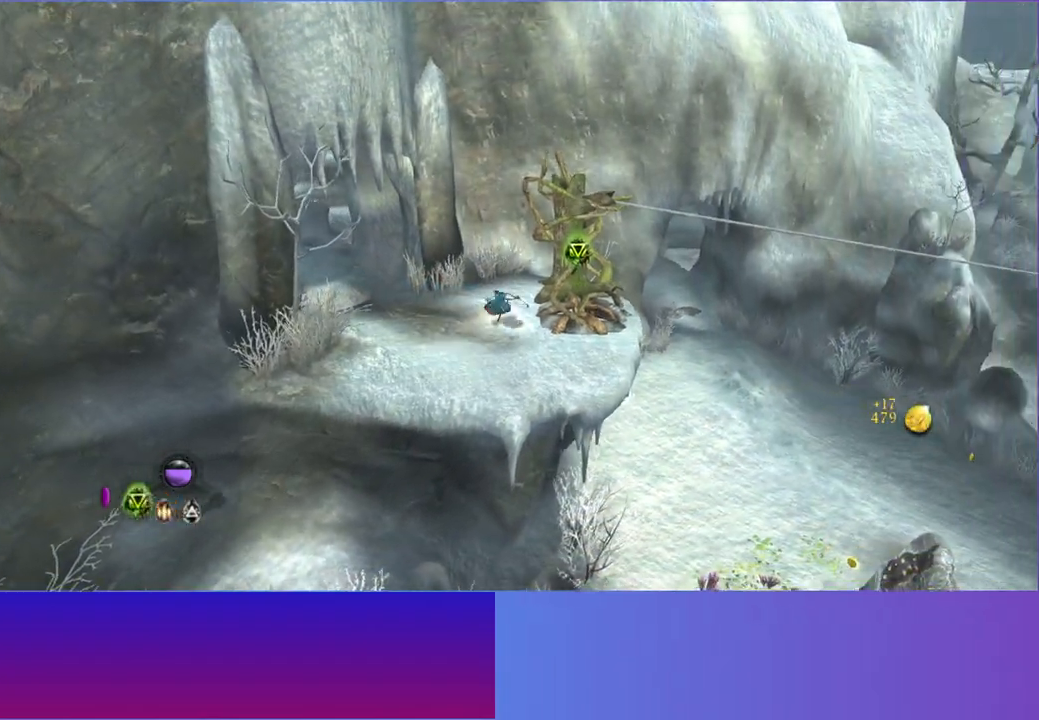
{"buttons": [], "left_stick": "up", "right_stick": "up-right", "events": [[200, "left_stick", "down-left"], [317, "left_stick", "left"], [467, "left_stick", "up"]]}
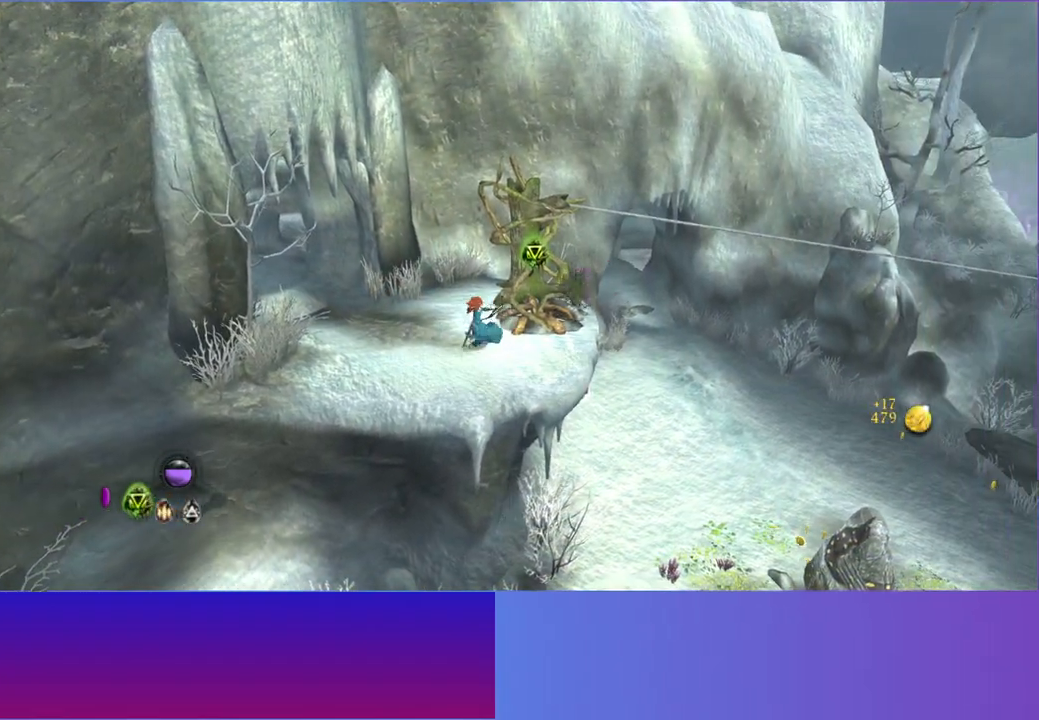
{"buttons": [], "left_stick": "up", "right_stick": "up-right", "events": [[17, "left_stick", "up-right"], [217, "left_stick", "right"], [317, "left_stick", "up-right"], [483, "left_stick", "up"]]}
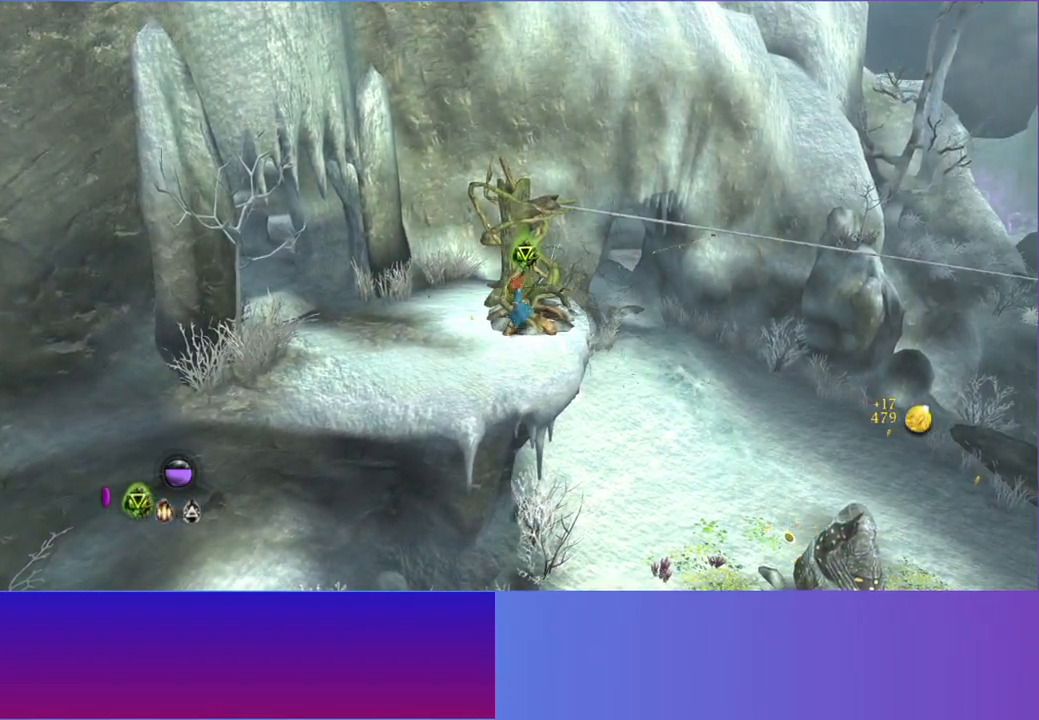
{"buttons": [], "left_stick": "down-left", "right_stick": "up", "events": [[150, "left_stick", "down"], [167, "right_stick", "up"], [250, "left_stick", "down-left"]]}
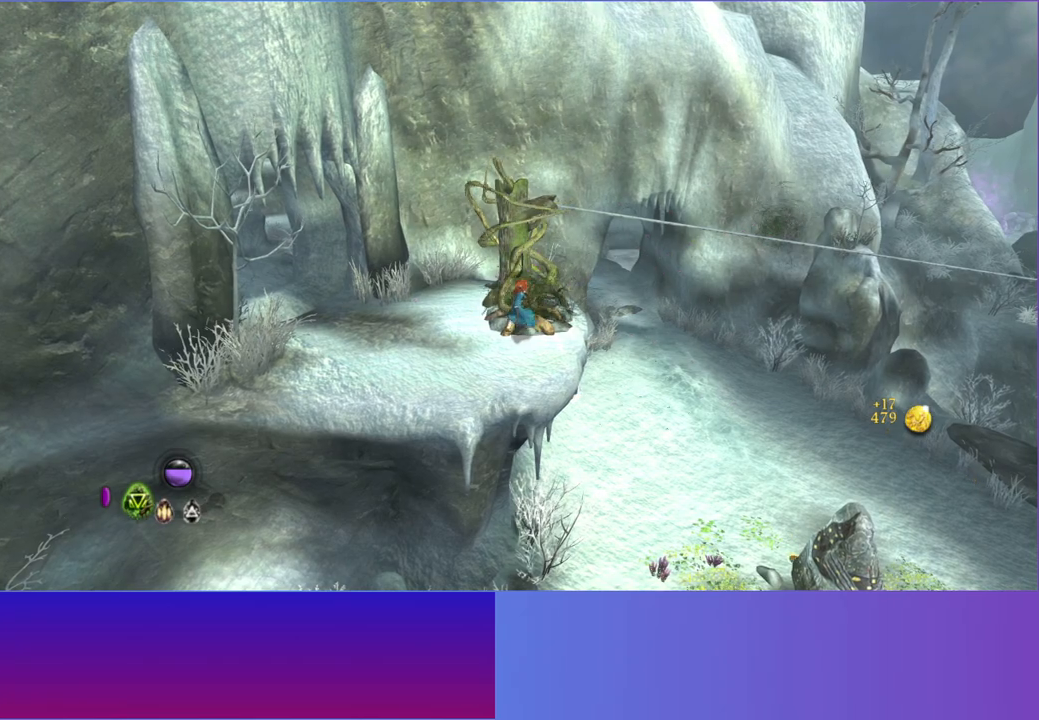
{"buttons": ["Y"], "left_stick": "center", "right_stick": "center", "events": [[100, "left_stick", "up"], [217, "left_stick", "up-right"], [267, "right_stick", "center"], [383, "left_stick", "right"], [433, "Y", "down"], [483, "left_stick", "center"]]}
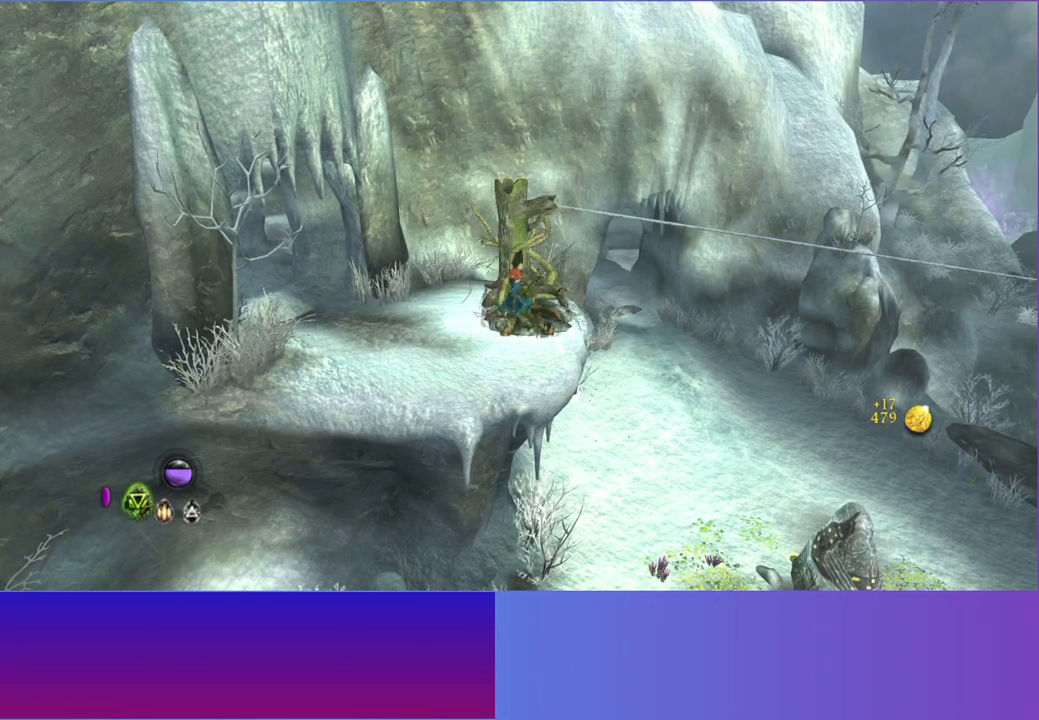
{"buttons": ["R1"], "left_stick": "center", "right_stick": "center", "events": [[83, "Y", "up"], [167, "Y", "down"], [250, "Y", "up"], [350, "Y", "down"], [450, "R1", "down"], [467, "Y", "up"]]}
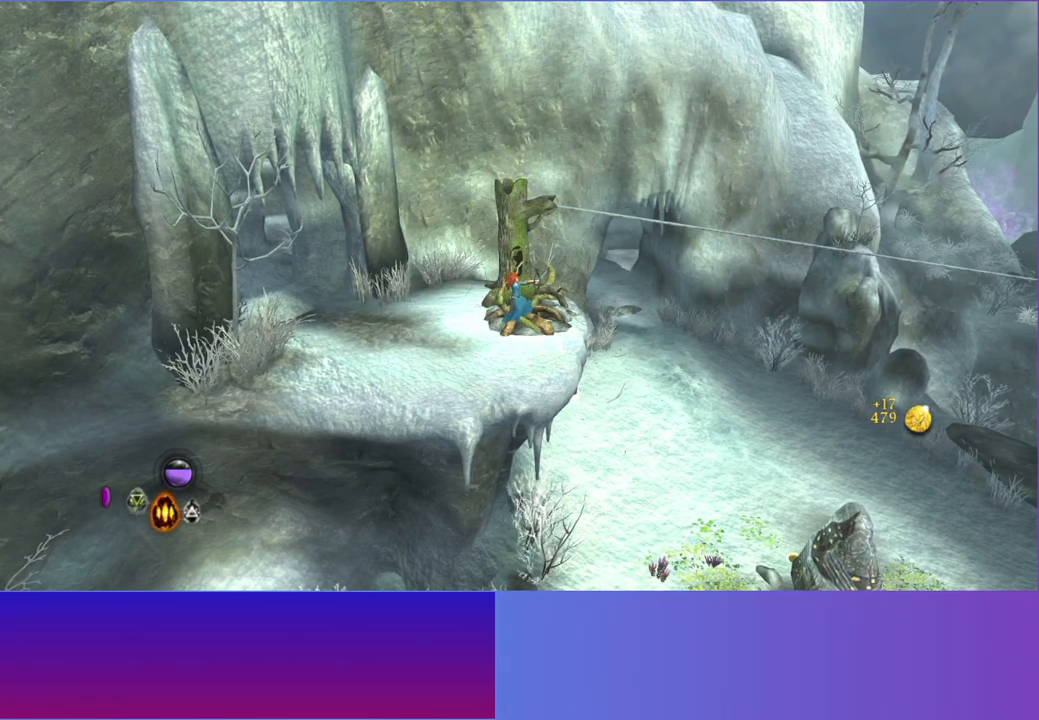
{"buttons": ["Y"], "left_stick": "center", "right_stick": "center", "events": [[50, "Y", "down"], [133, "Y", "up"], [150, "R1", "up"], [250, "Y", "down"], [333, "Y", "up"], [433, "Y", "down"]]}
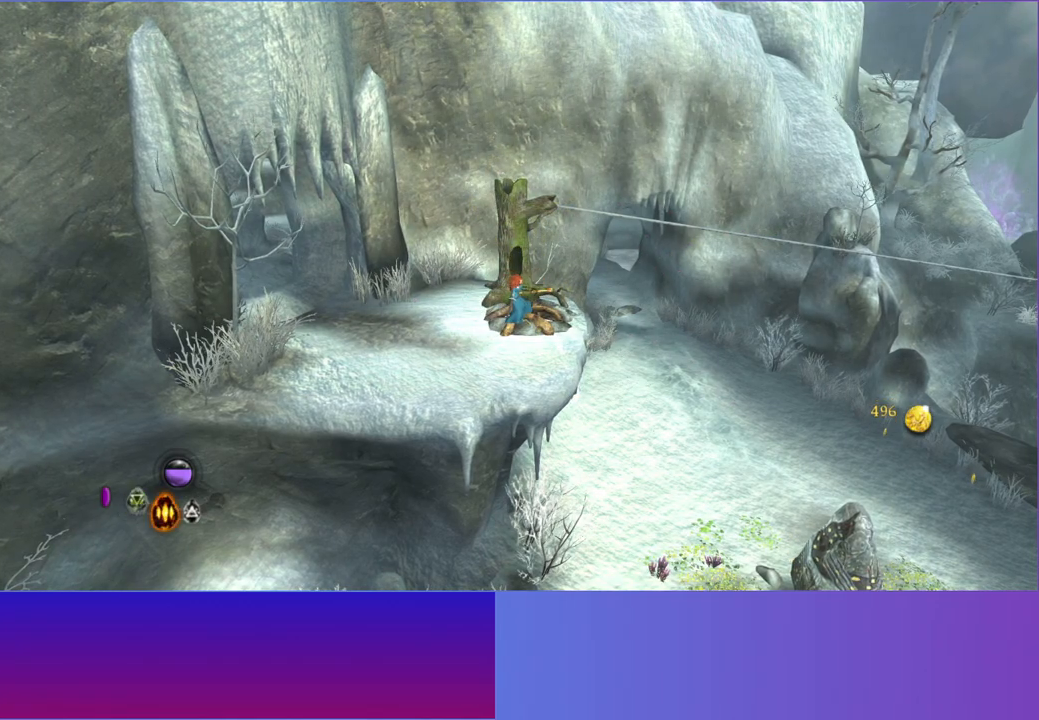
{"buttons": ["Y"], "left_stick": "center", "right_stick": "center", "events": [[33, "Y", "up"], [133, "Y", "down"], [167, "left_stick", "up-right"], [217, "Y", "up"], [283, "left_stick", "center"], [317, "Y", "down"], [400, "Y", "up"], [500, "Y", "down"]]}
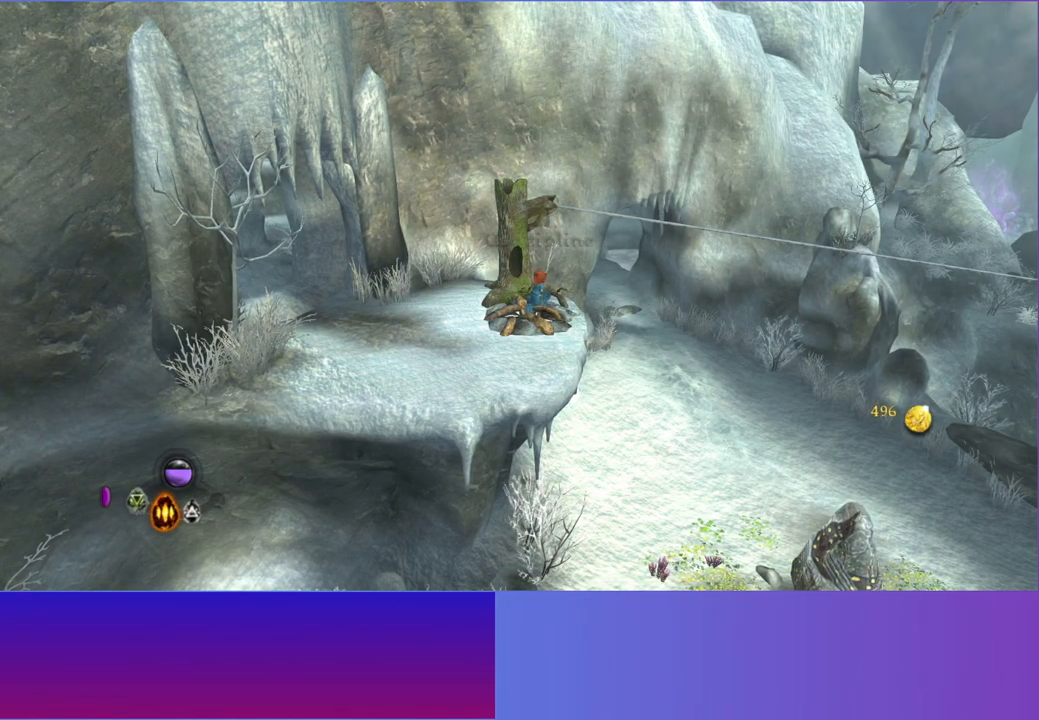
{"buttons": [], "left_stick": "center", "right_stick": "center", "events": [[83, "Y", "up"]]}
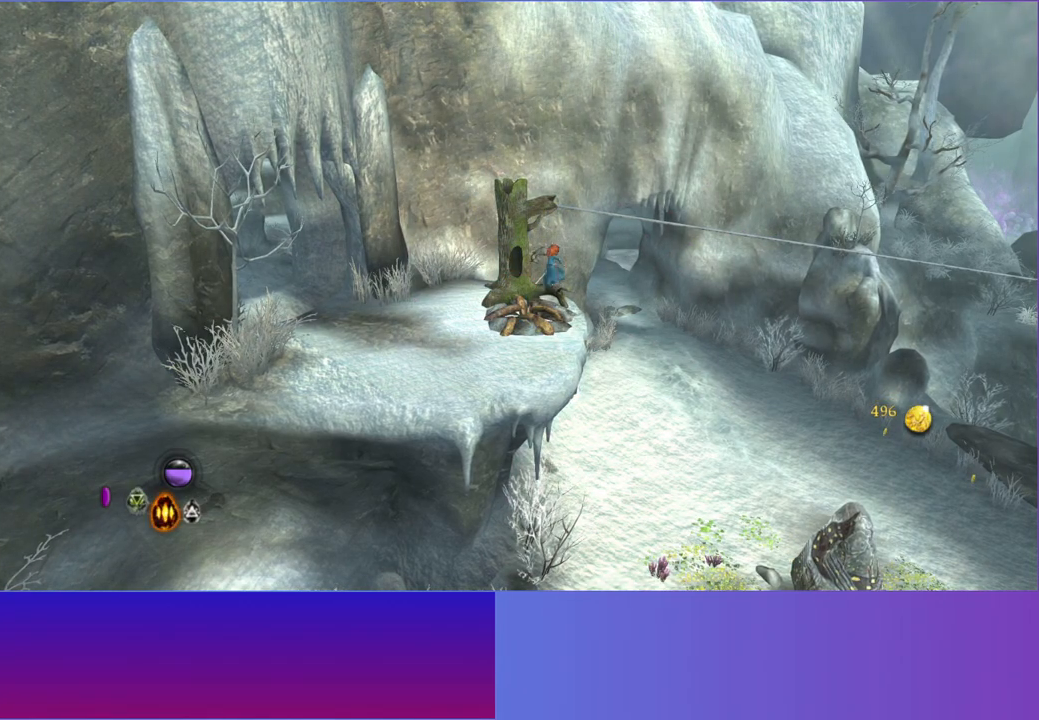
{"buttons": [], "left_stick": "center", "right_stick": "center", "events": []}
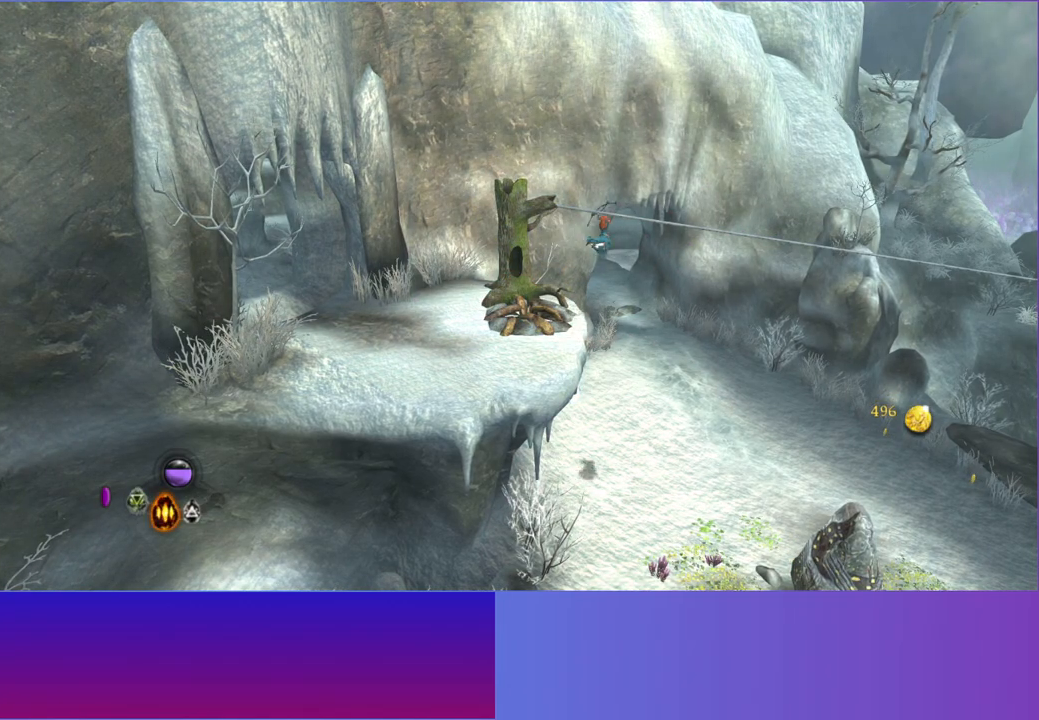
{"buttons": [], "left_stick": "right", "right_stick": "center", "events": [[483, "left_stick", "right"]]}
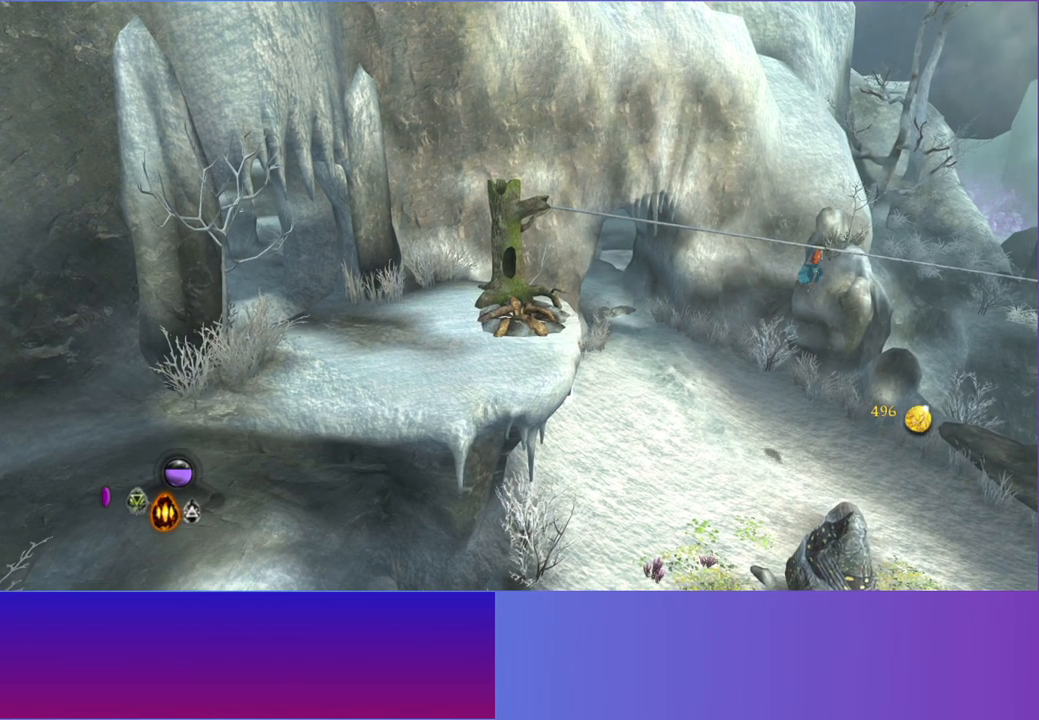
{"buttons": [], "left_stick": "right", "right_stick": "center", "events": []}
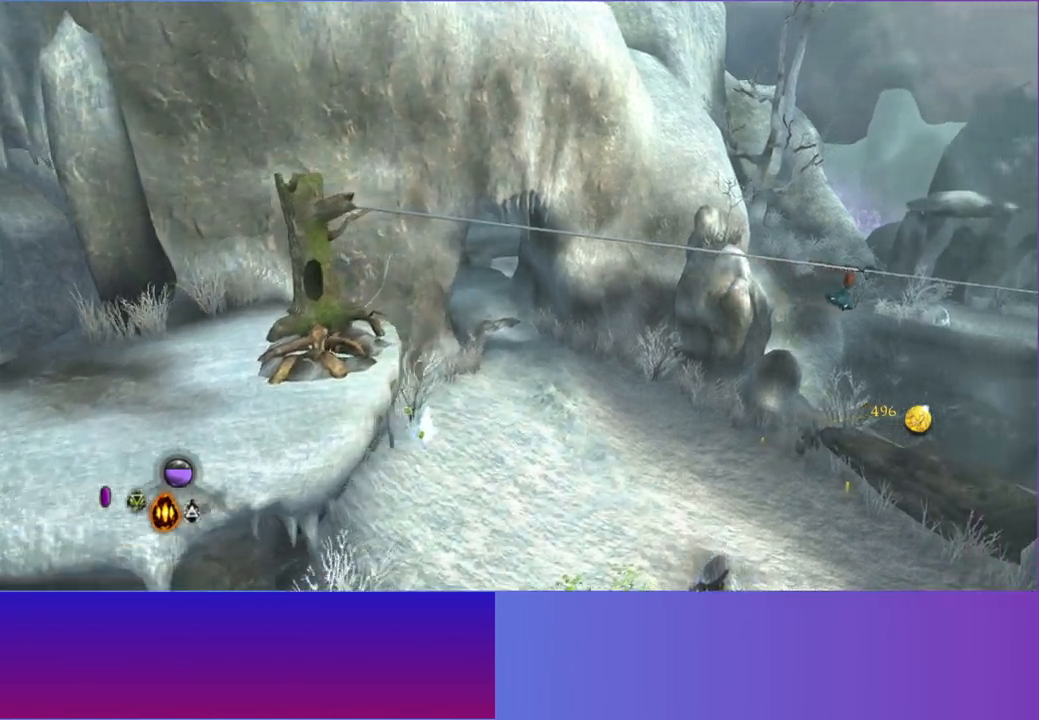
{"buttons": [], "left_stick": "up-right", "right_stick": "center", "events": [[417, "left_stick", "up-right"]]}
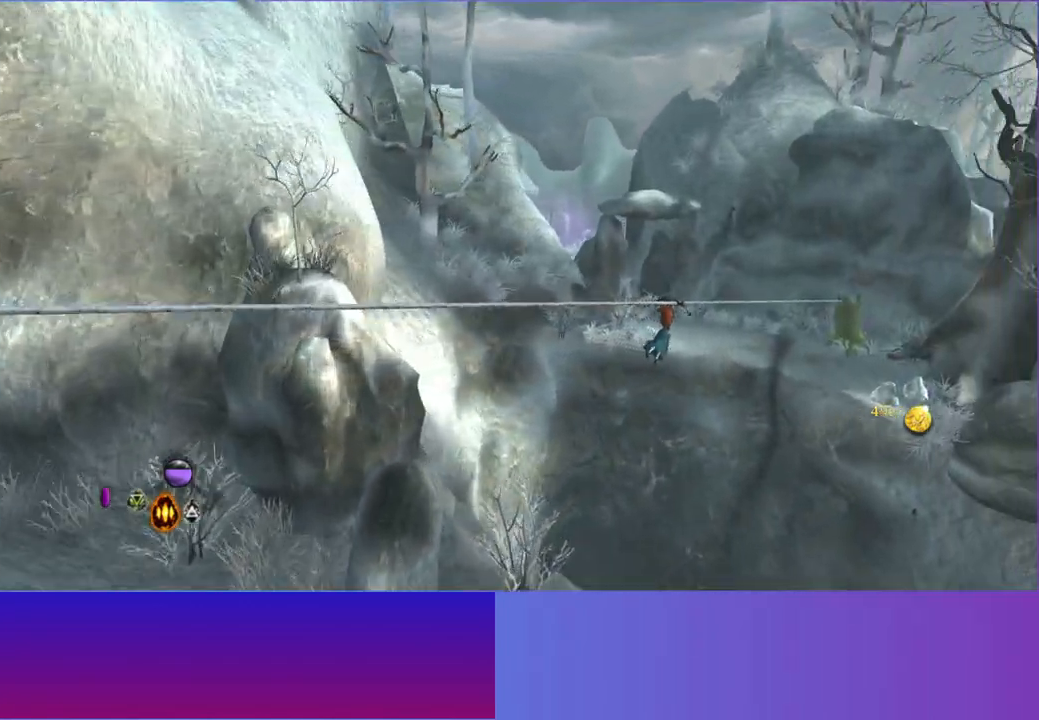
{"buttons": [], "left_stick": "up-right", "right_stick": "center", "events": [[350, "left_stick", "right"], [467, "left_stick", "up-right"]]}
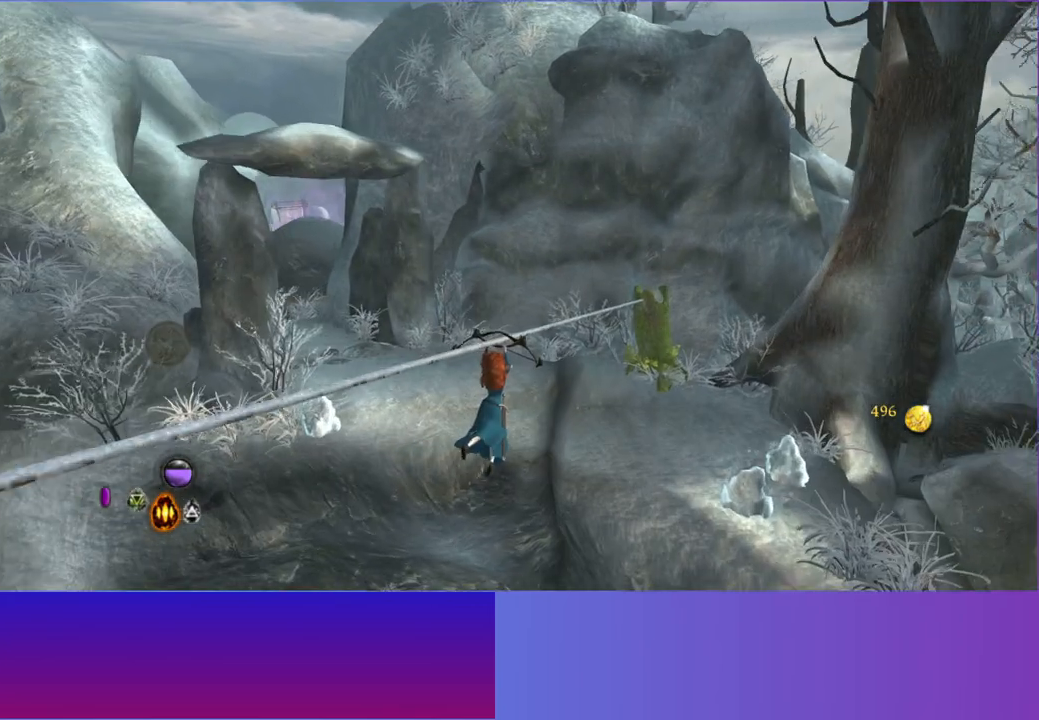
{"buttons": [], "left_stick": "up-left", "right_stick": "center", "events": [[17, "left_stick", "up"], [67, "left_stick", "up-left"], [300, "L2", "down"], [450, "L2", "up"]]}
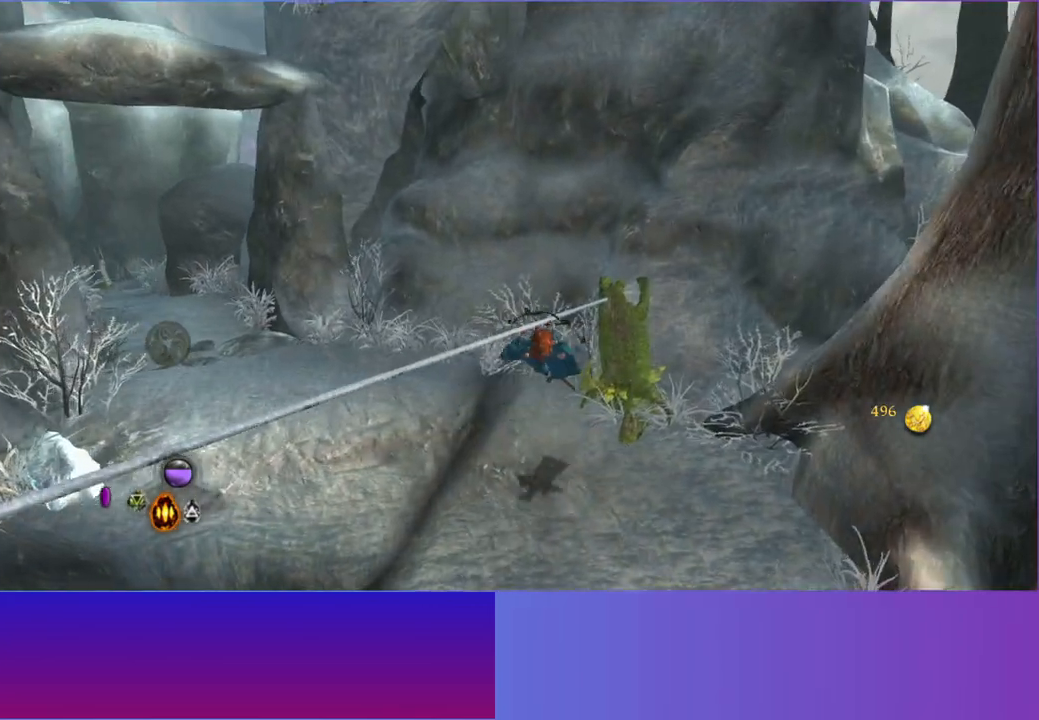
{"buttons": [], "left_stick": "up-left", "right_stick": "center", "events": [[100, "L2", "down"], [150, "L2", "up"]]}
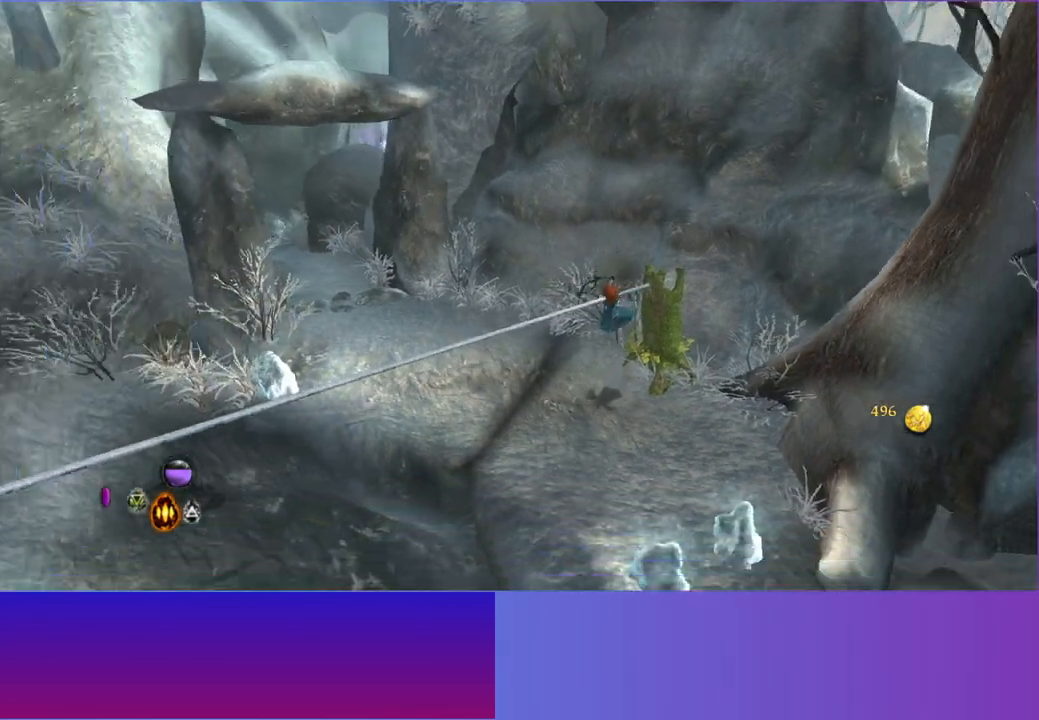
{"buttons": ["L2"], "left_stick": "up-left", "right_stick": "center", "events": [[467, "L2", "down"]]}
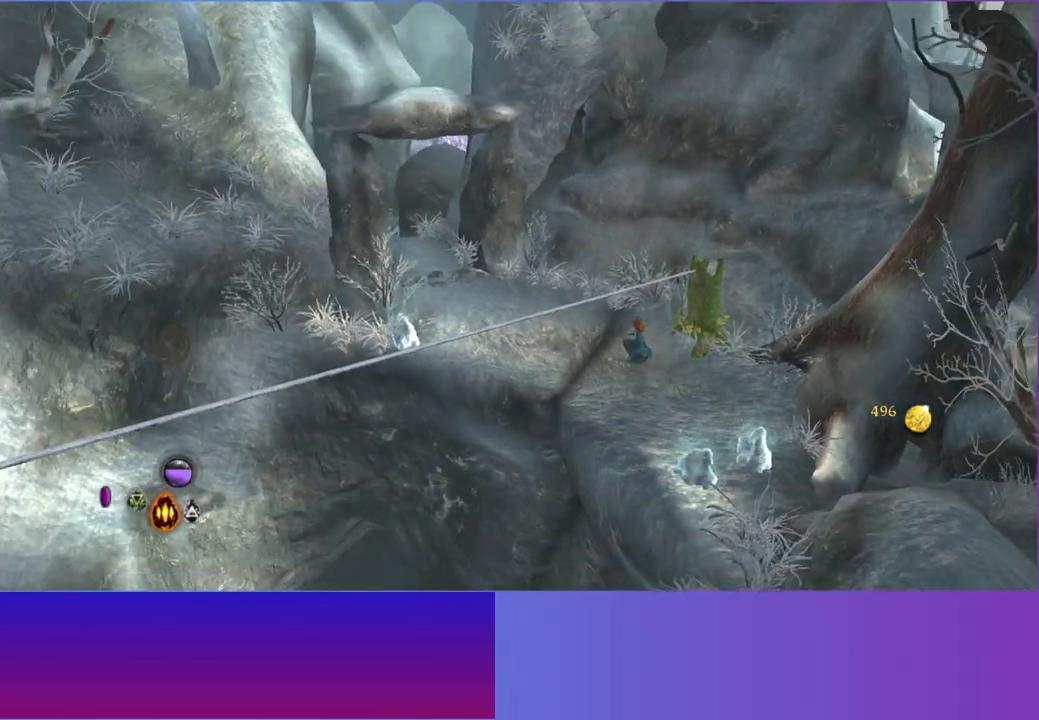
{"buttons": [], "left_stick": "up-left", "right_stick": "center", "events": [[100, "L2", "up"]]}
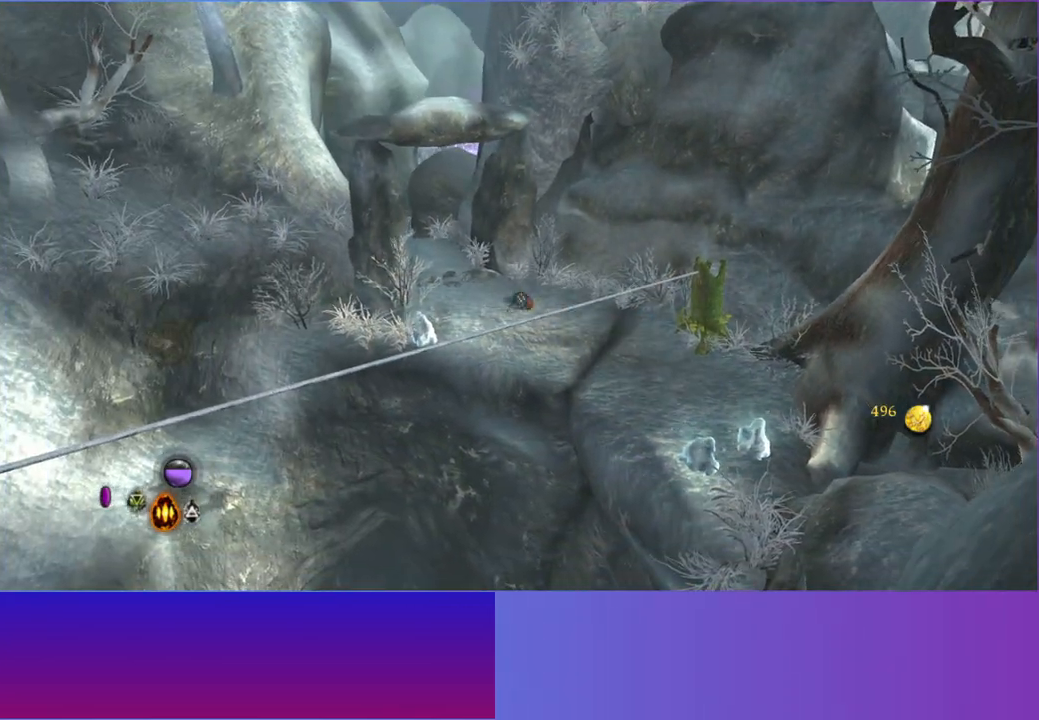
{"buttons": [], "left_stick": "up-left", "right_stick": "center", "events": [[283, "L2", "down"], [383, "L2", "up"]]}
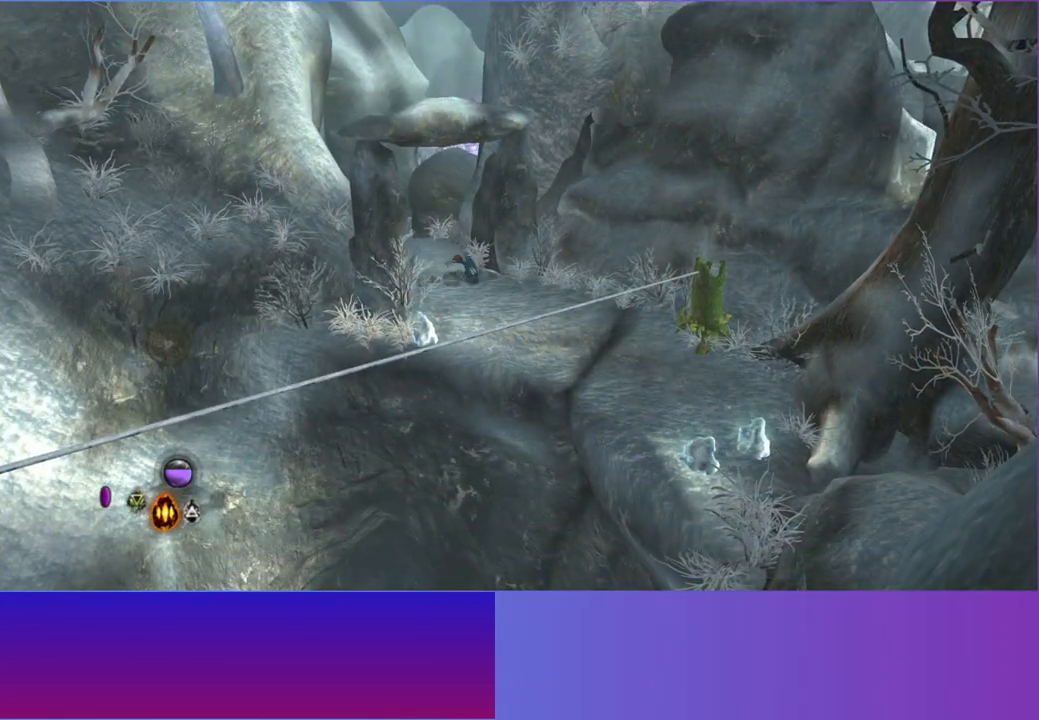
{"buttons": [], "left_stick": "up-left", "right_stick": "center", "events": []}